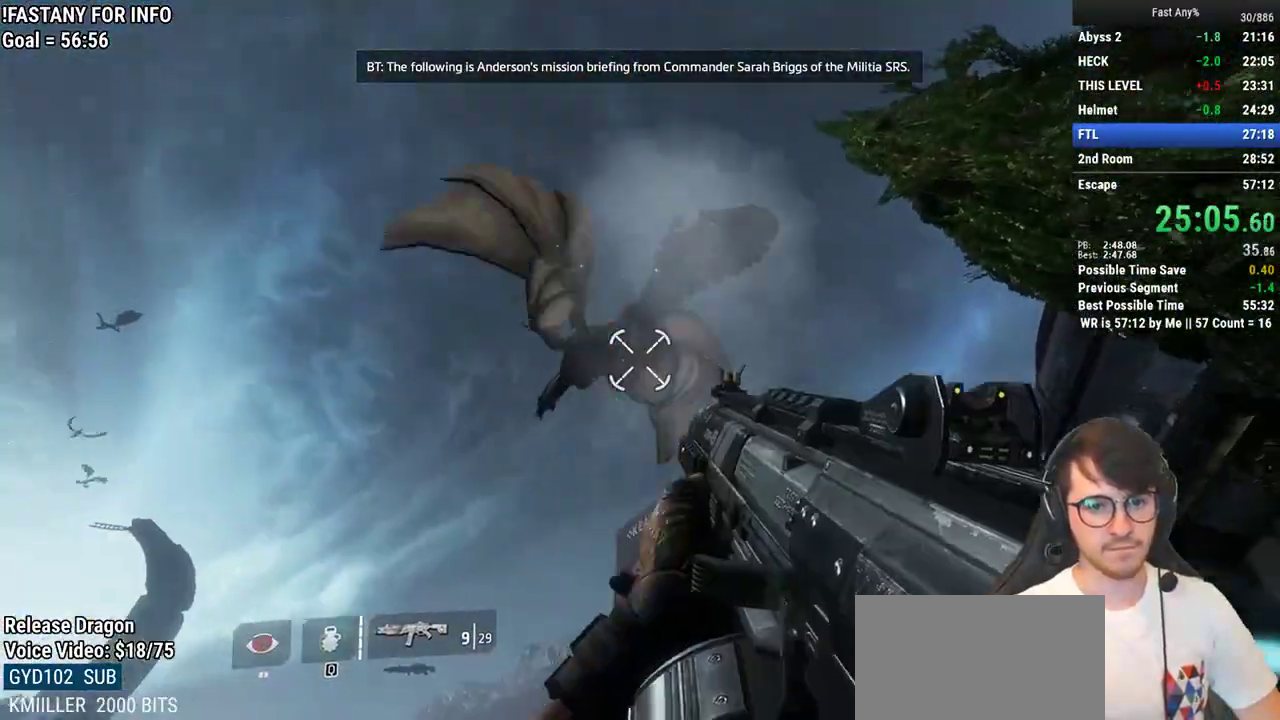
Gameplay with keyboard and mouse; each line is a JSON object with the keys and mouse buttons held at the frame after it. "events" lists presses ("down") and releases ("up") of "1", "2", "3", "4", "5", "a", "alt", "c", "ctrl", "d", "e", "f", "q", "r", "s", "shift", "space", "tab", "v", "w", "x", "z", "mouse_left", "mouse_middle", "mouse_right", "mouse_mb4", "mouse_mb5", "mouse_wheel_up" and "mouse_wheel_down" between this image and that frame as [ms after this image, input, new state], when the widget could be followed in between. "mouse_left", "mouse_middle", "mouse_right", "mouse_mb4", "mouse_mb5", "mouse_wheel_up", "mouse_wheel_down" = the "left", "middle", "right", "mb4", "mb5", "wheel_up", "wheel_down" buttons of the "mouse" list. No other keys are recorded. Not read: mouse_move.
{"keys": [], "mouse": ["left"], "events": []}
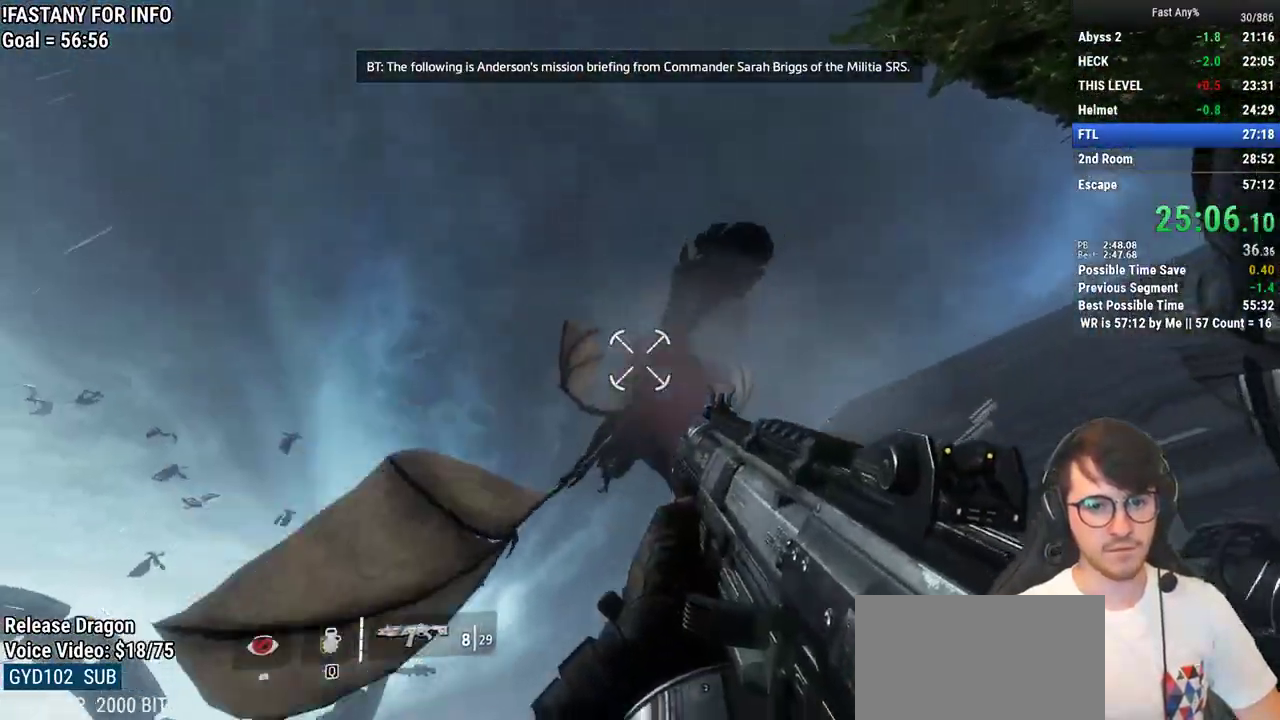
{"keys": [], "mouse": [], "events": [[200, "mouse_left", "up"]]}
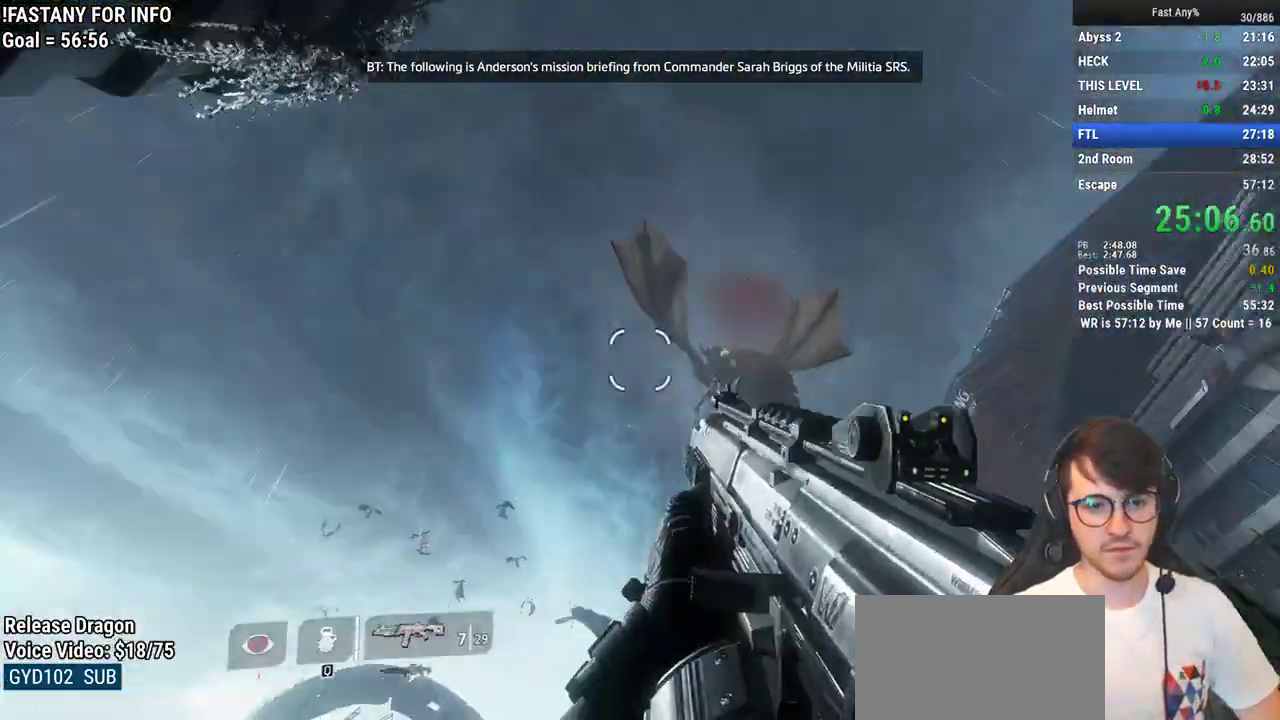
{"keys": [], "mouse": [], "events": []}
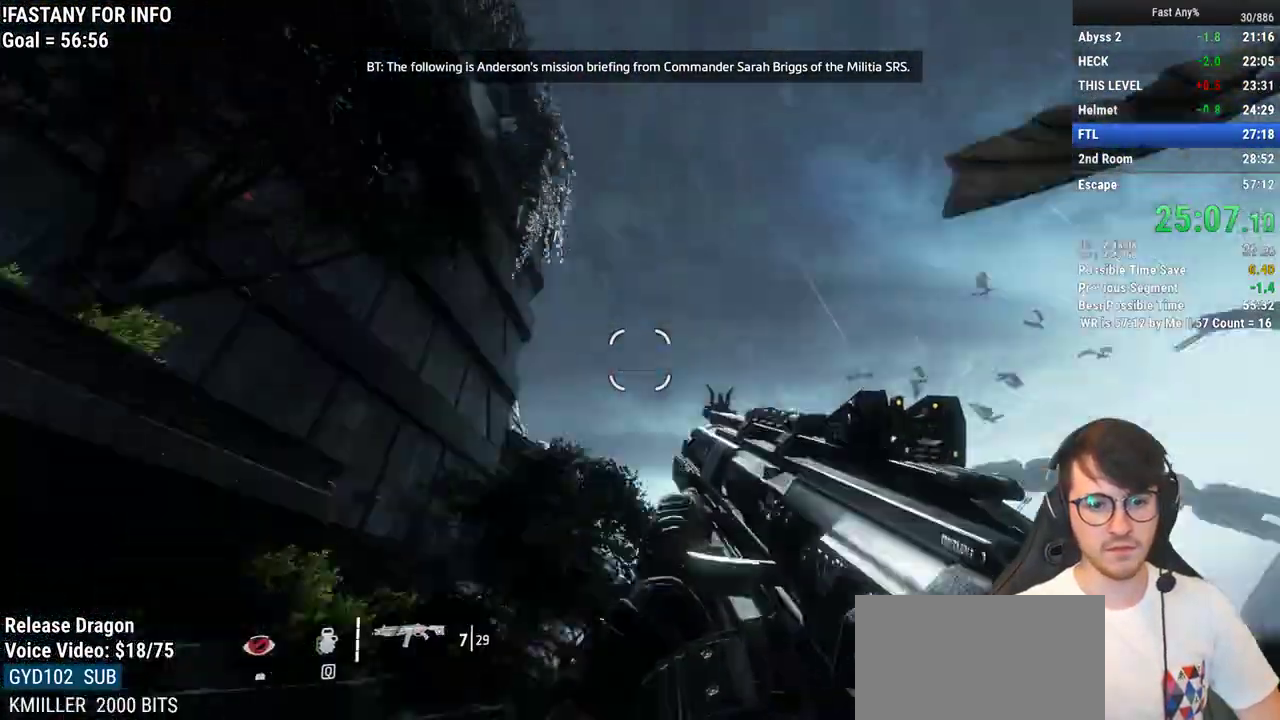
{"keys": [], "mouse": [], "events": []}
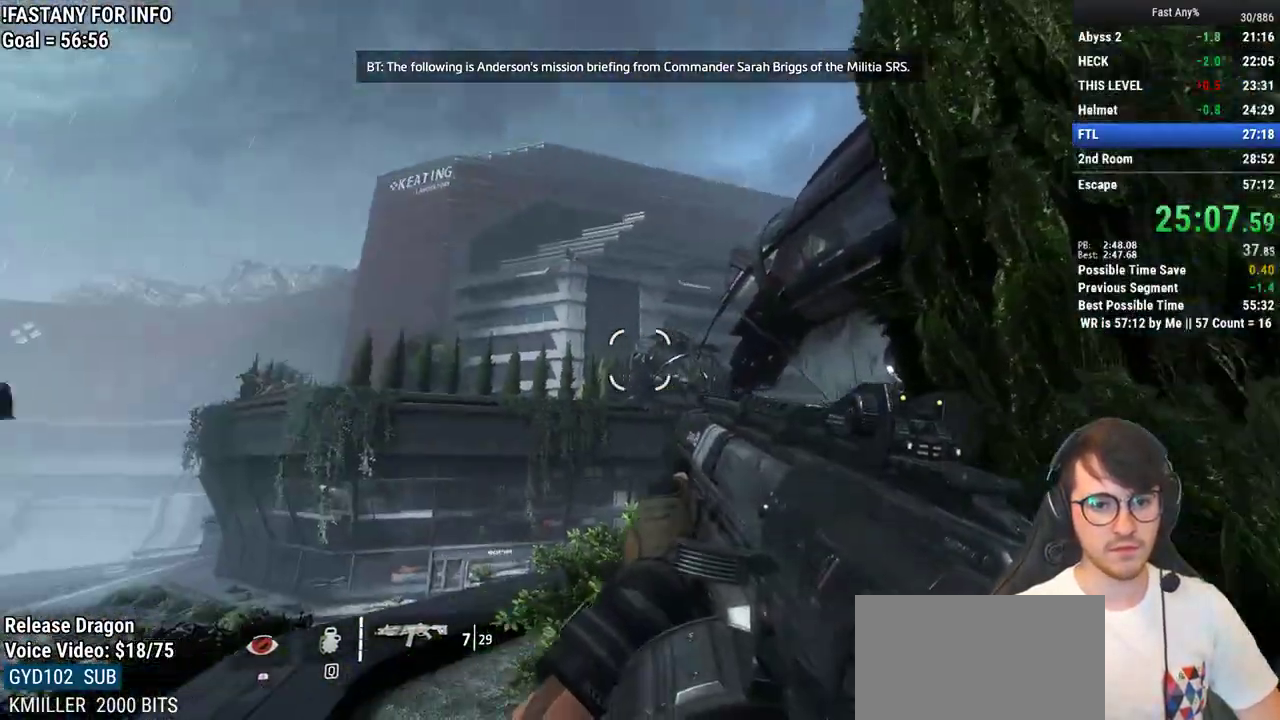
{"keys": [], "mouse": [], "events": []}
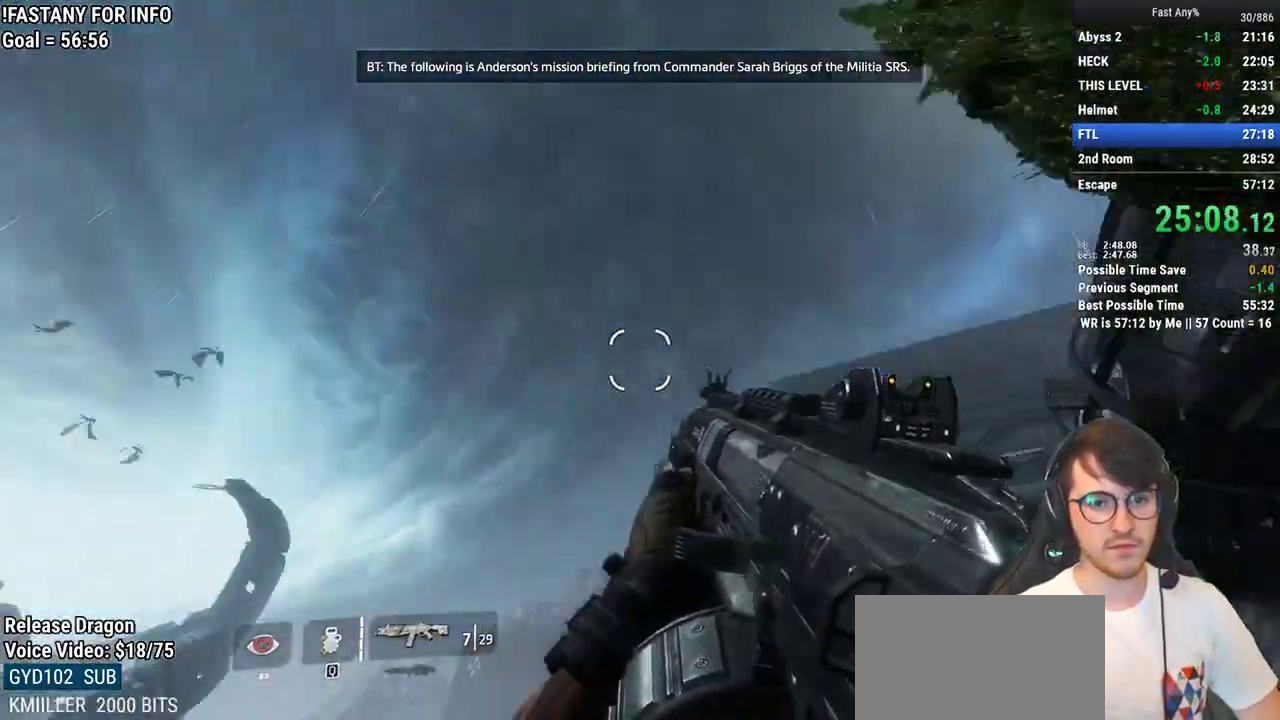
{"keys": [], "mouse": [], "events": []}
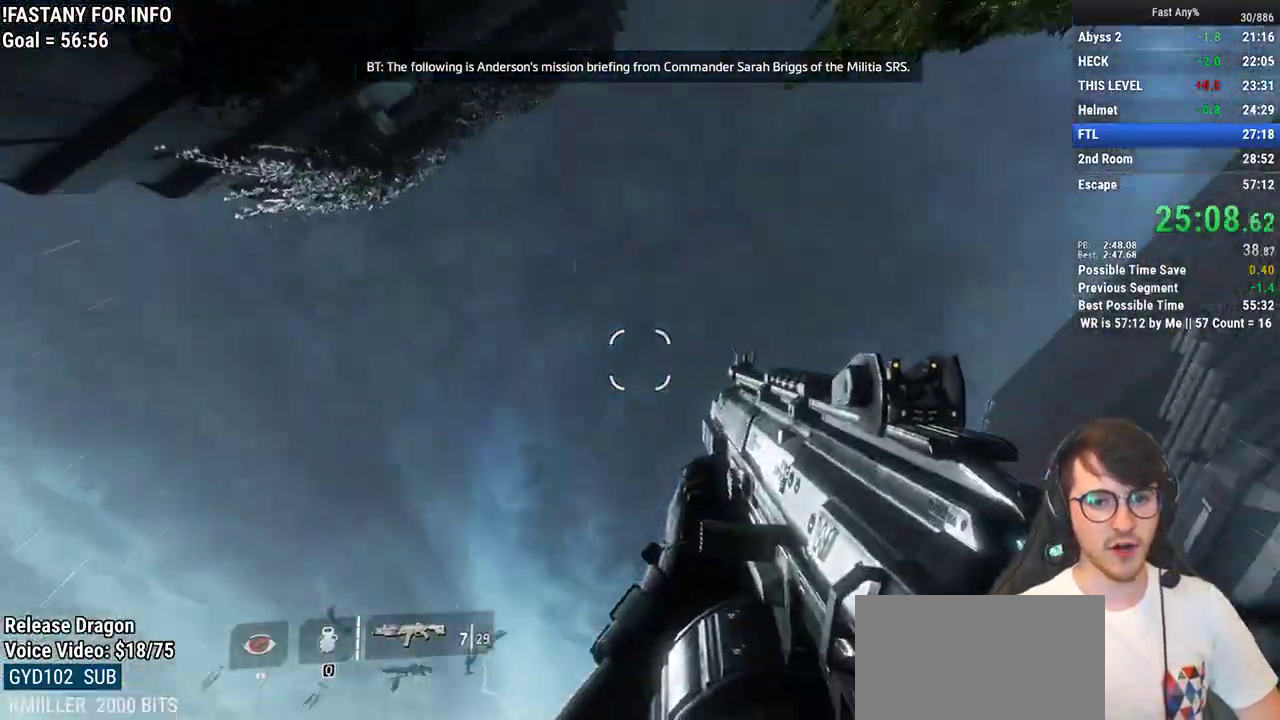
{"keys": [], "mouse": [], "events": []}
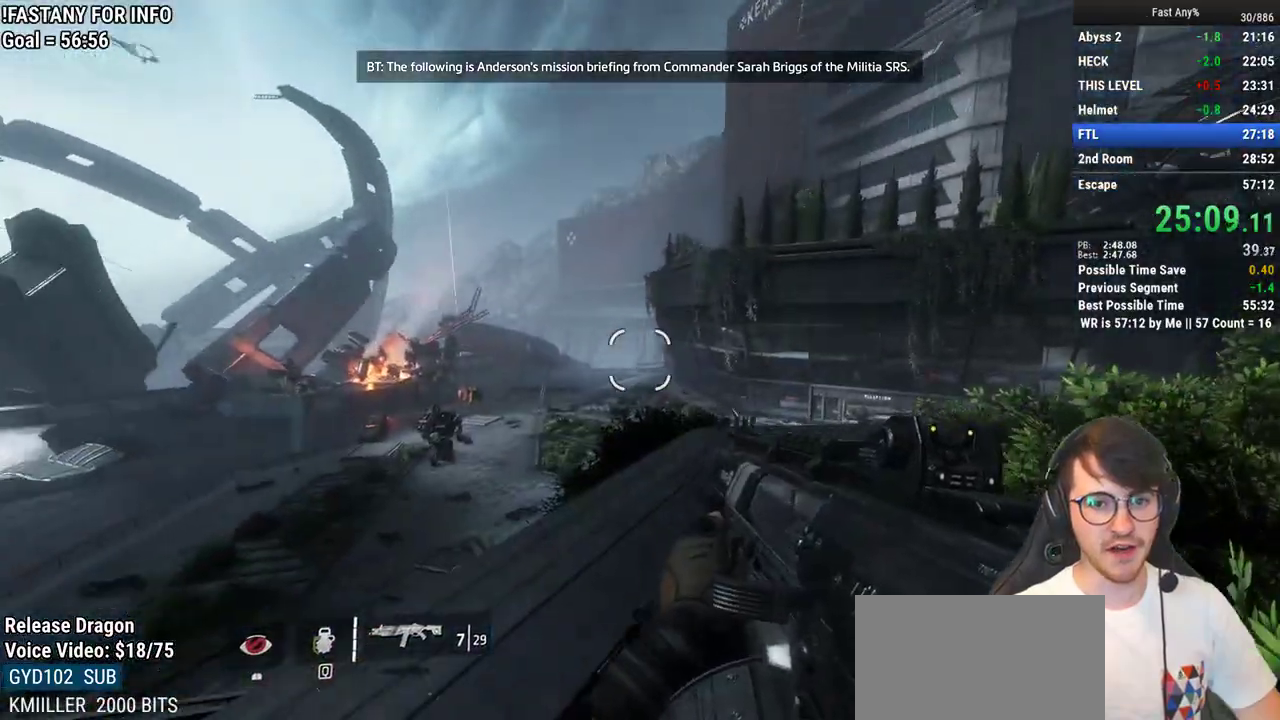
{"keys": [], "mouse": [], "events": []}
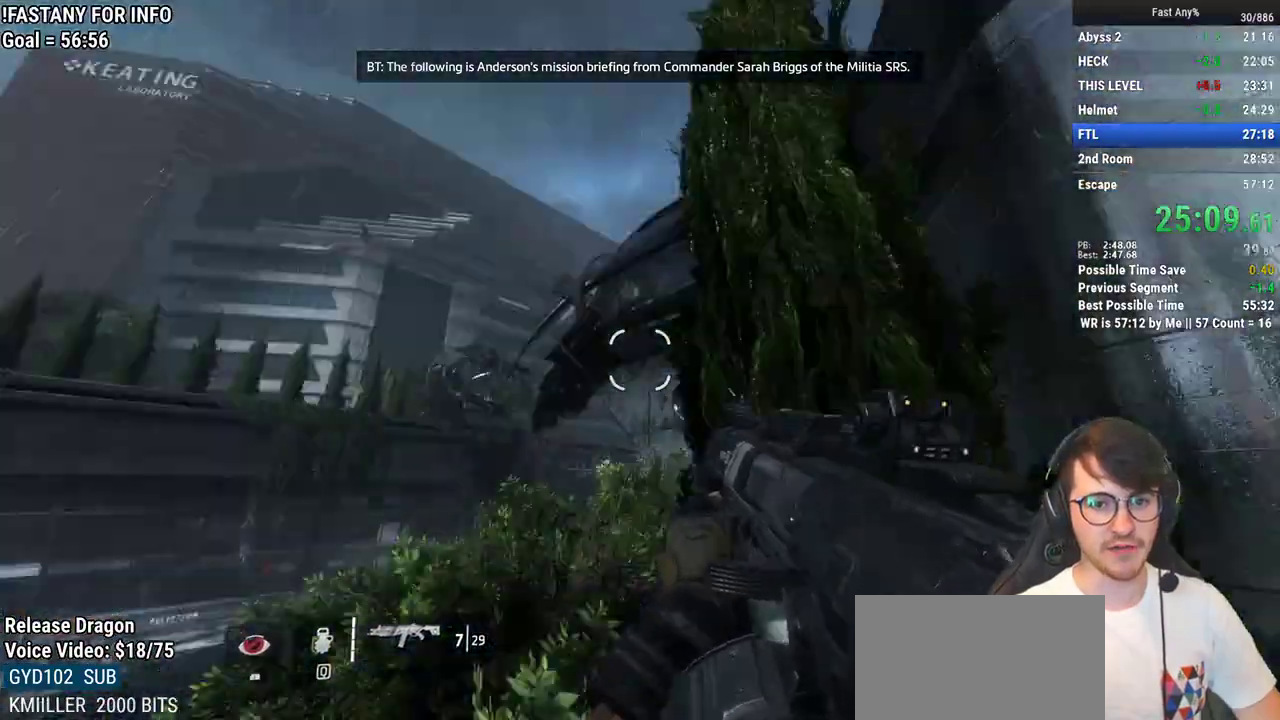
{"keys": ["space", "w"], "mouse": [], "events": [[33, "r", "down"], [117, "r", "up"], [267, "d", "down"], [350, "d", "up"], [350, "shift", "down"], [350, "w", "down"], [500, "shift", "up"], [500, "space", "down"]]}
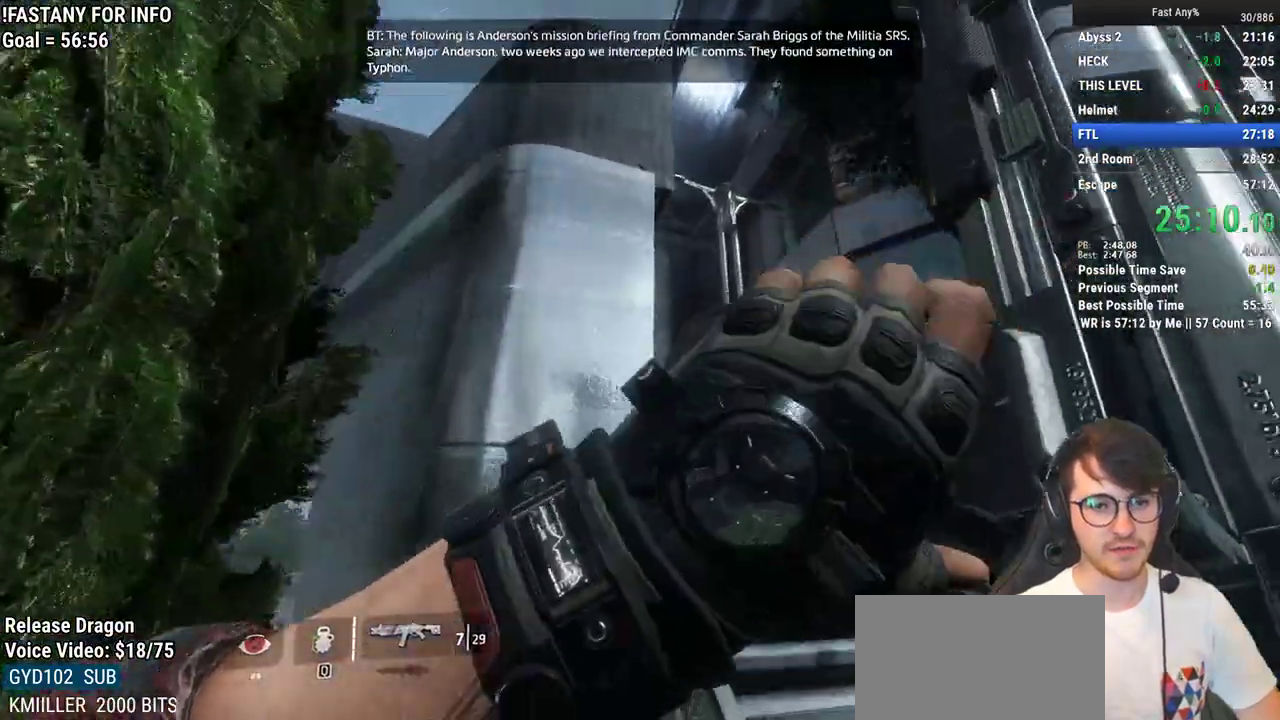
{"keys": ["w"], "mouse": [], "events": [[83, "space", "up"], [183, "space", "down"], [283, "a", "down"], [283, "space", "up"], [417, "a", "up"]]}
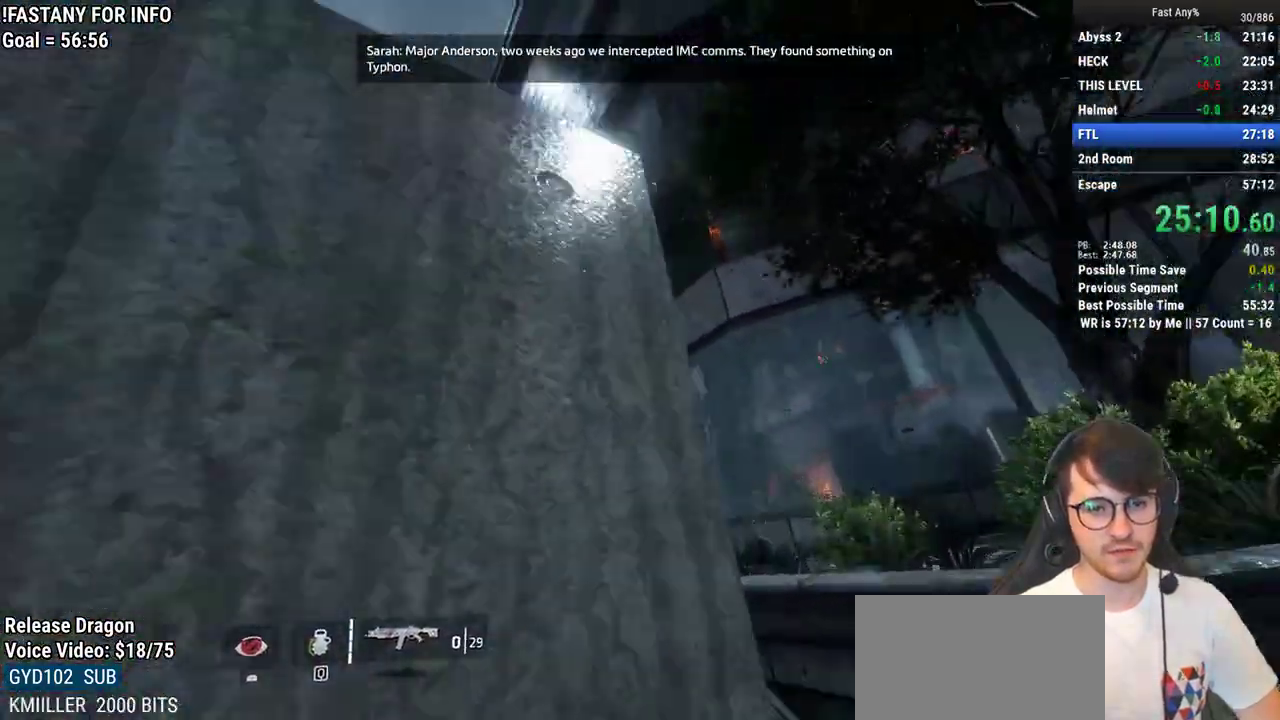
{"keys": ["w"], "mouse": [], "events": [[17, "space", "down"], [100, "space", "up"], [200, "space", "down"], [300, "space", "up"]]}
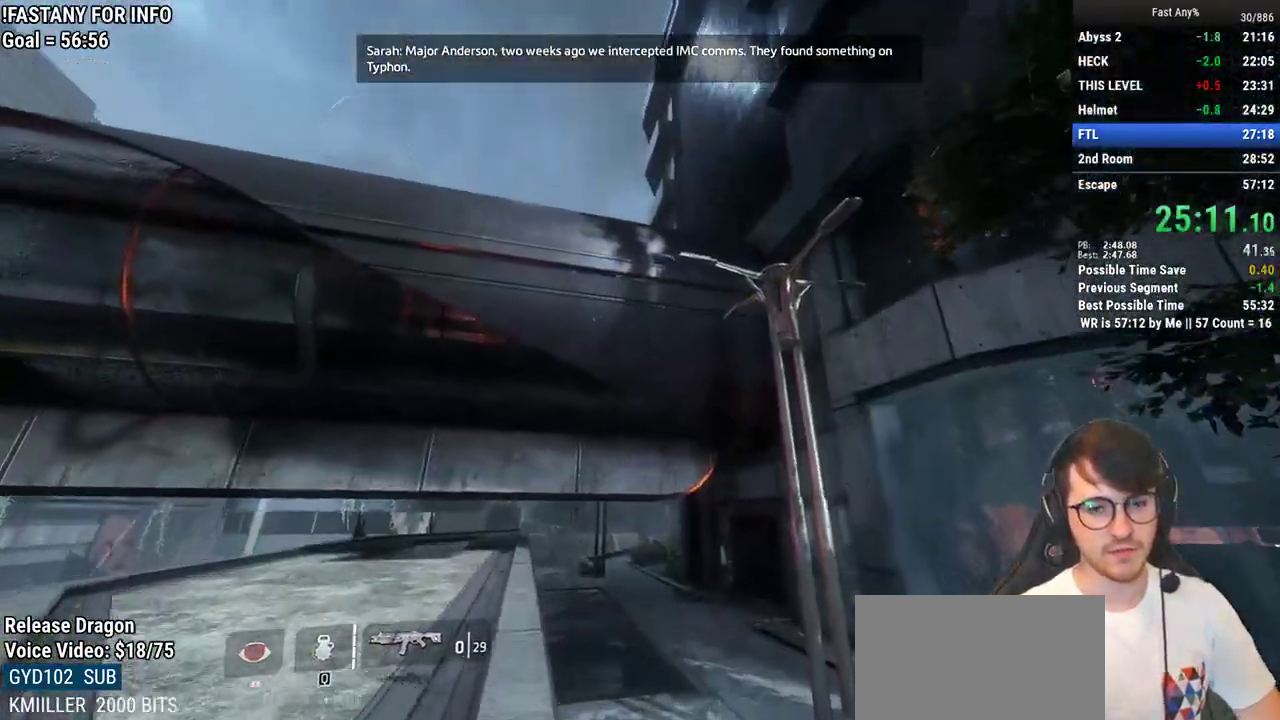
{"keys": ["a", "shift", "w"], "mouse": [], "events": [[117, "r", "down"], [217, "r", "up"], [267, "a", "down"], [350, "r", "down"], [400, "r", "up"], [400, "shift", "down"]]}
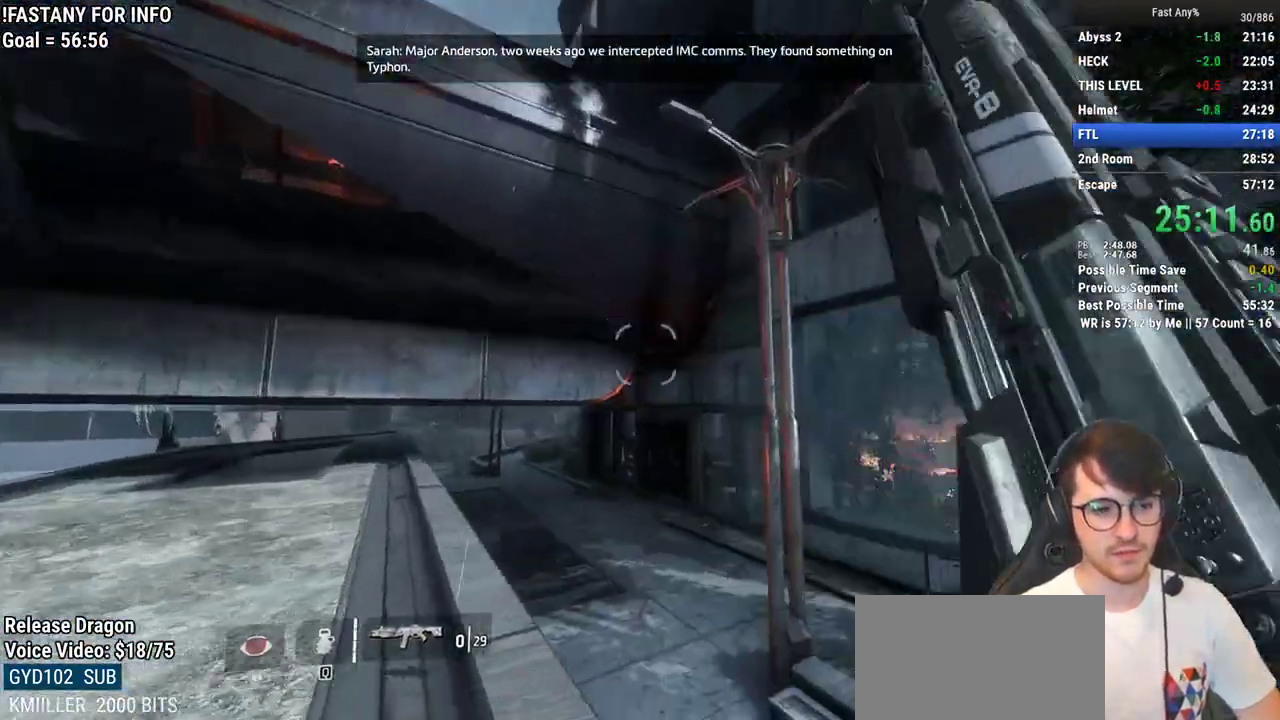
{"keys": ["w"], "mouse": [], "events": [[50, "a", "up"], [50, "shift", "up"], [233, "space", "down"], [317, "space", "up"]]}
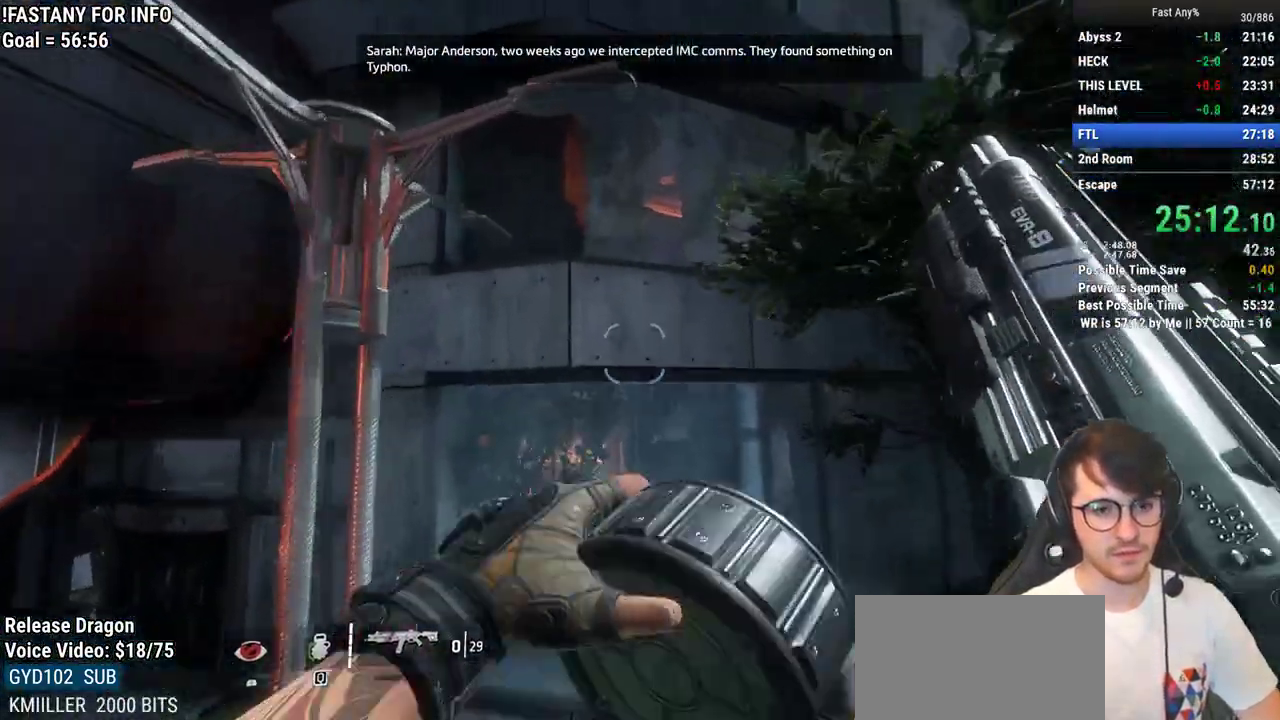
{"keys": ["space", "w"], "mouse": [], "events": [[433, "space", "down"]]}
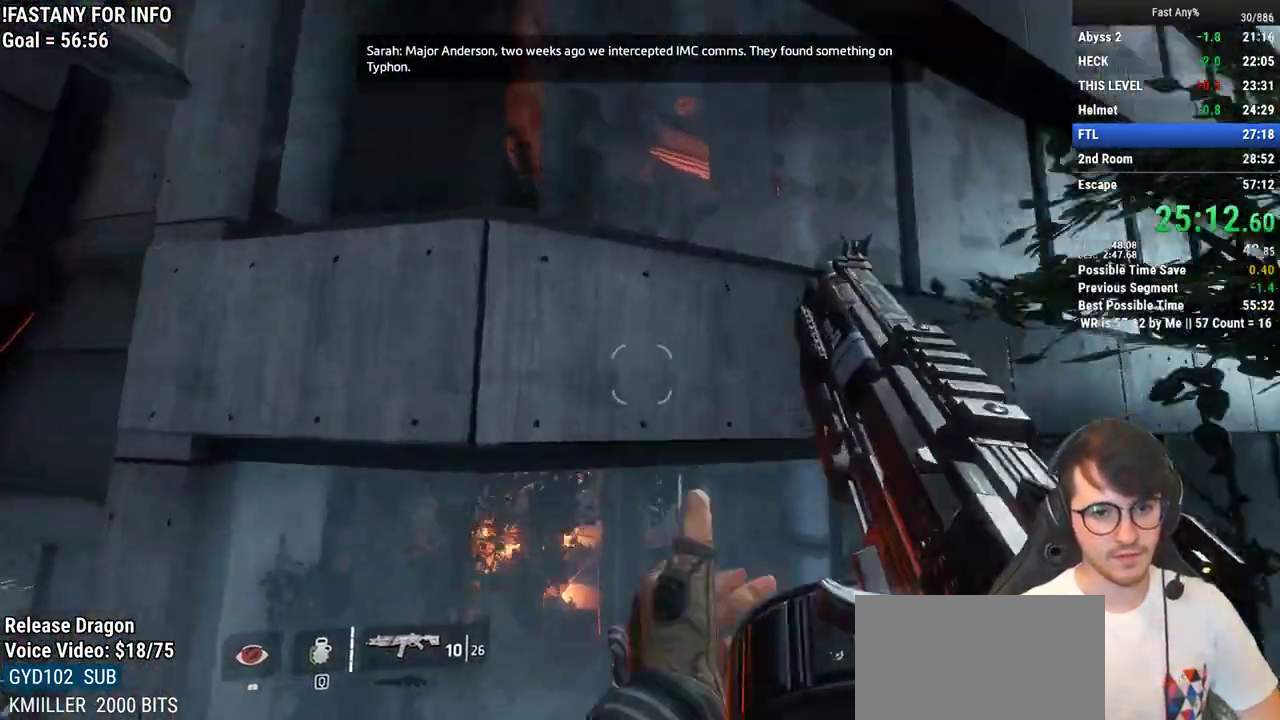
{"keys": ["w"], "mouse": [], "events": [[67, "space", "up"], [167, "d", "down"], [217, "w", "up"], [317, "w", "down"], [400, "d", "up"]]}
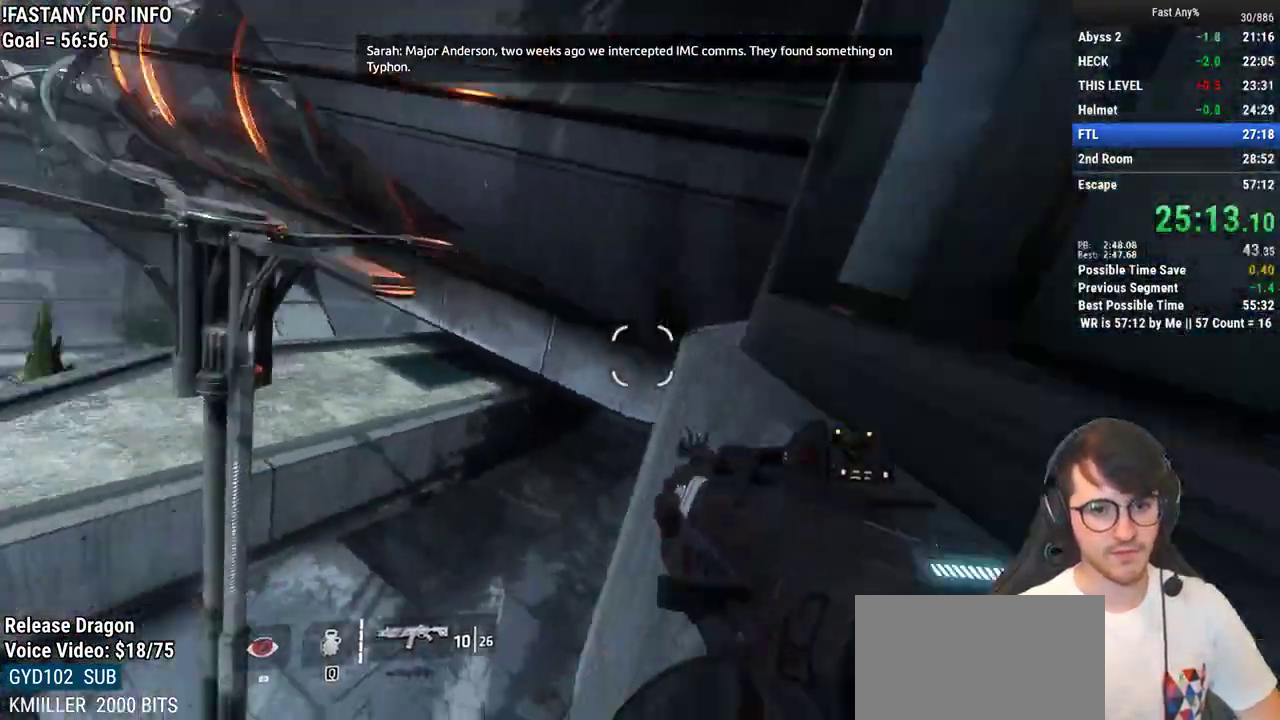
{"keys": ["d"], "mouse": [], "events": [[50, "space", "down"], [183, "space", "up"], [233, "w", "up"], [467, "d", "down"]]}
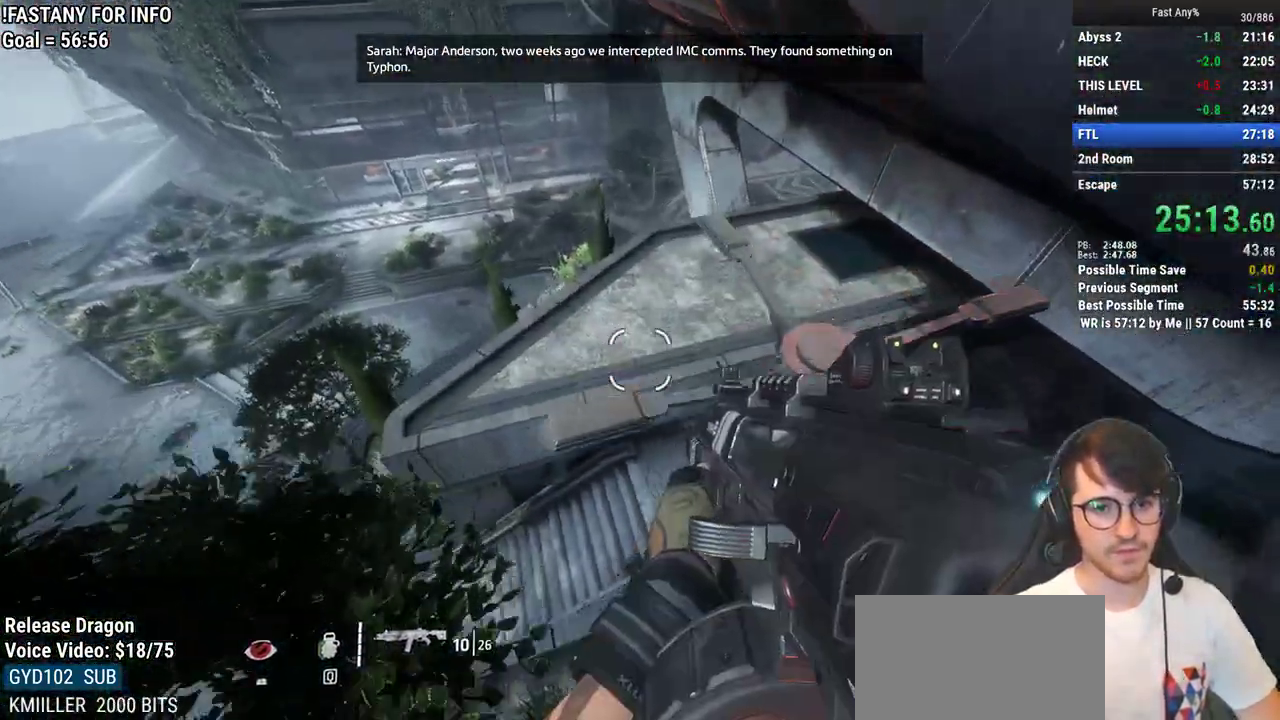
{"keys": ["shift", "w"], "mouse": [], "events": [[250, "d", "up"], [433, "w", "down"], [483, "shift", "down"]]}
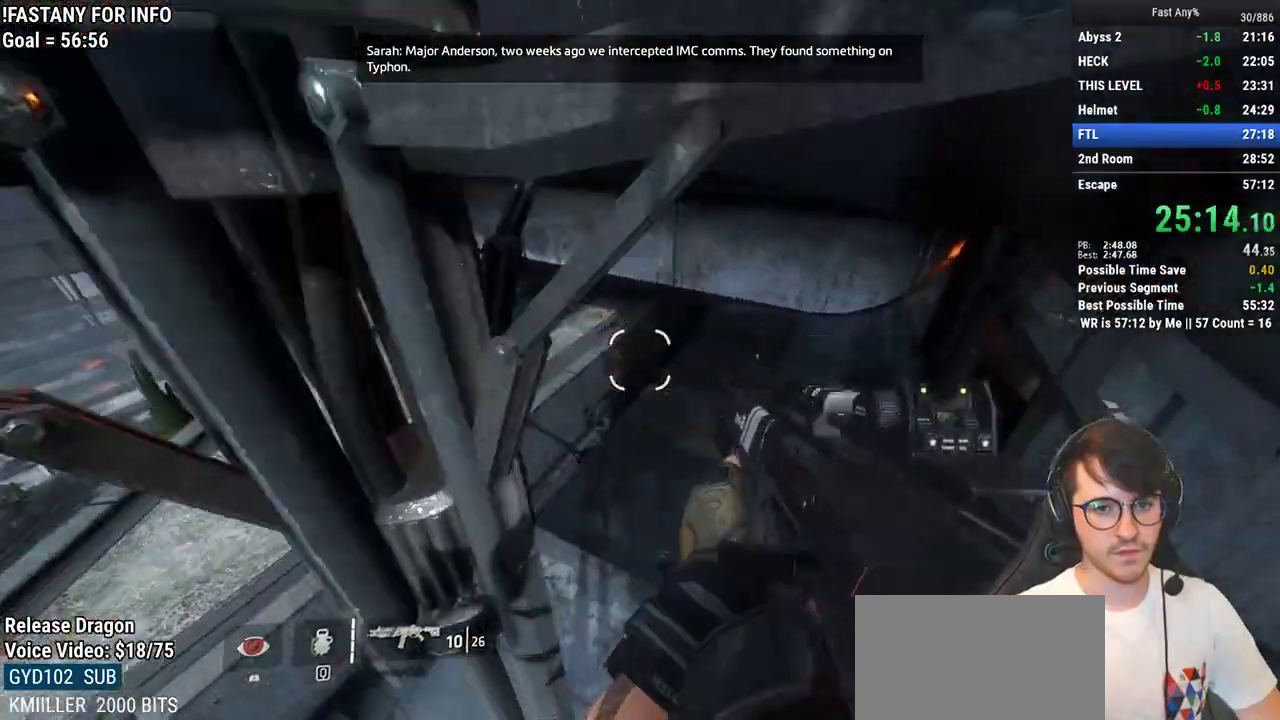
{"keys": ["a"], "mouse": [], "events": [[67, "shift", "up"], [117, "w", "up"], [450, "a", "down"]]}
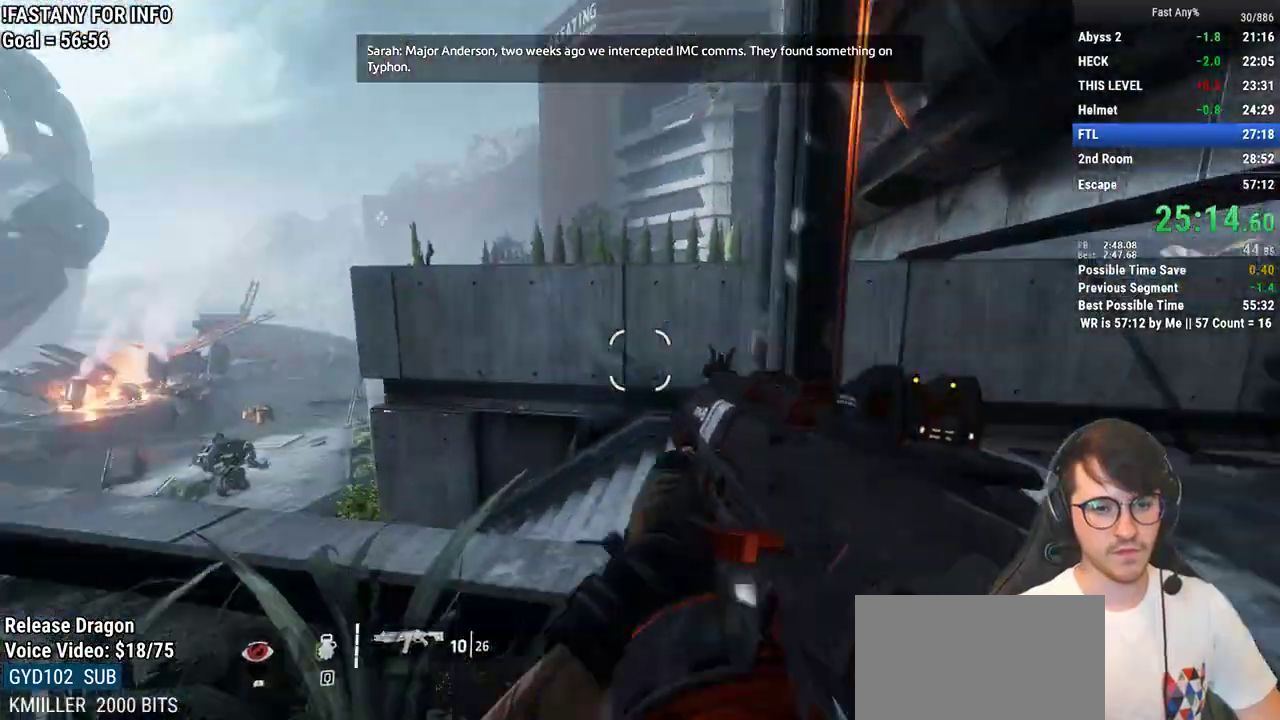
{"keys": ["w"], "mouse": [], "events": [[50, "shift", "down"], [83, "w", "down"], [183, "a", "up"], [183, "shift", "up"], [367, "space", "down"], [467, "space", "up"]]}
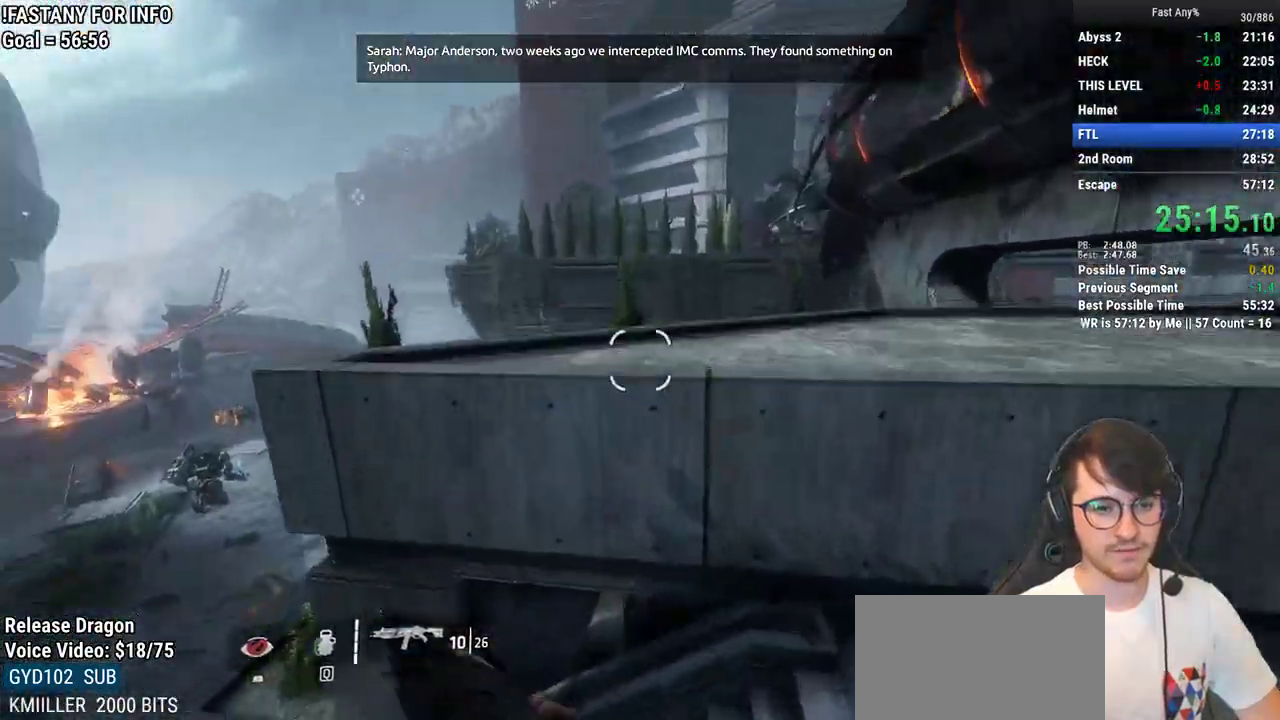
{"keys": ["d", "w"], "mouse": [], "events": [[250, "d", "down"], [333, "w", "up"], [483, "w", "down"]]}
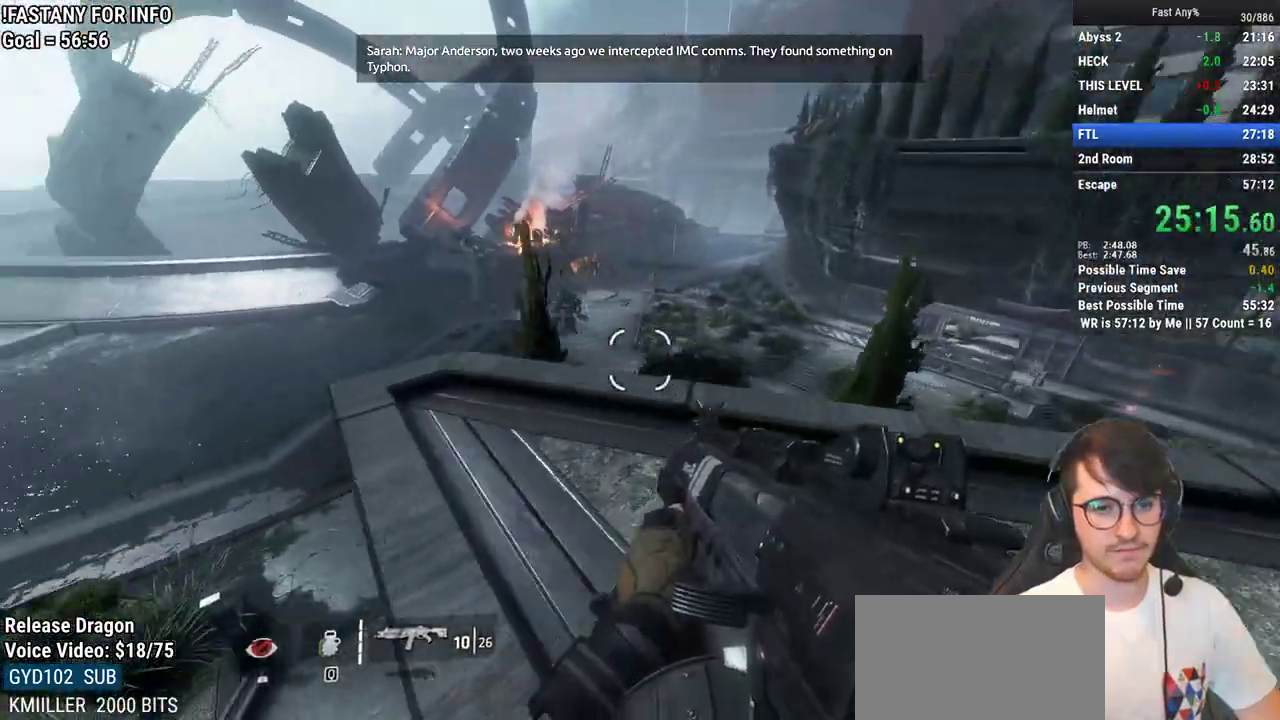
{"keys": ["w"], "mouse": [], "events": [[67, "d", "up"], [117, "w", "up"], [267, "d", "down"], [350, "w", "down"], [400, "d", "up"], [400, "shift", "down"], [500, "shift", "up"]]}
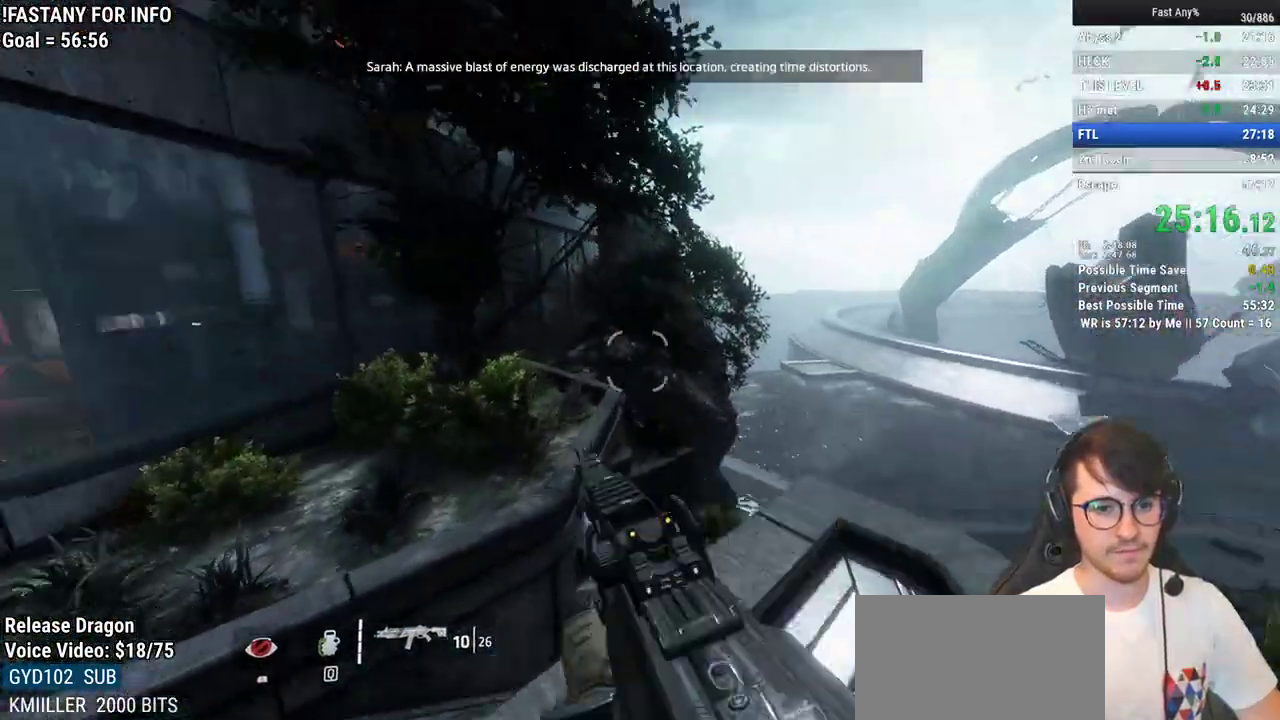
{"keys": ["w"], "mouse": [], "events": [[233, "space", "down"], [317, "space", "up"]]}
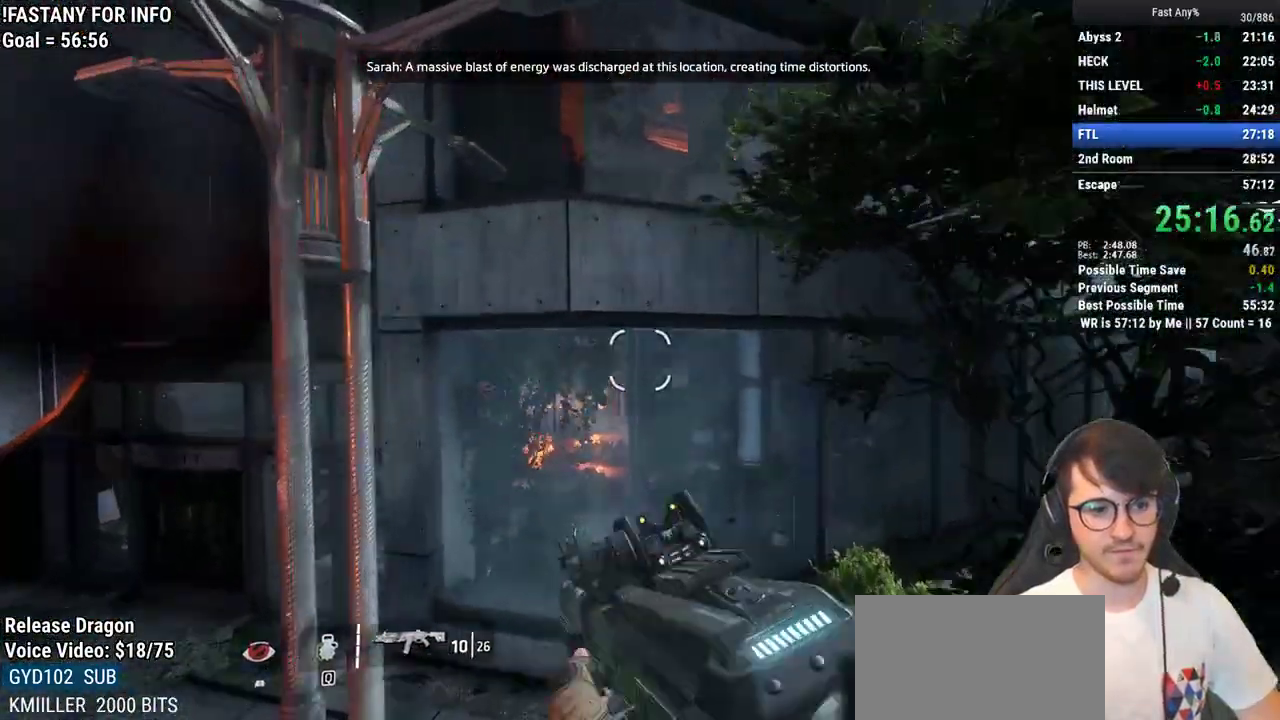
{"keys": ["space", "w"], "mouse": [], "events": [[67, "d", "down"], [150, "d", "up"], [433, "space", "down"]]}
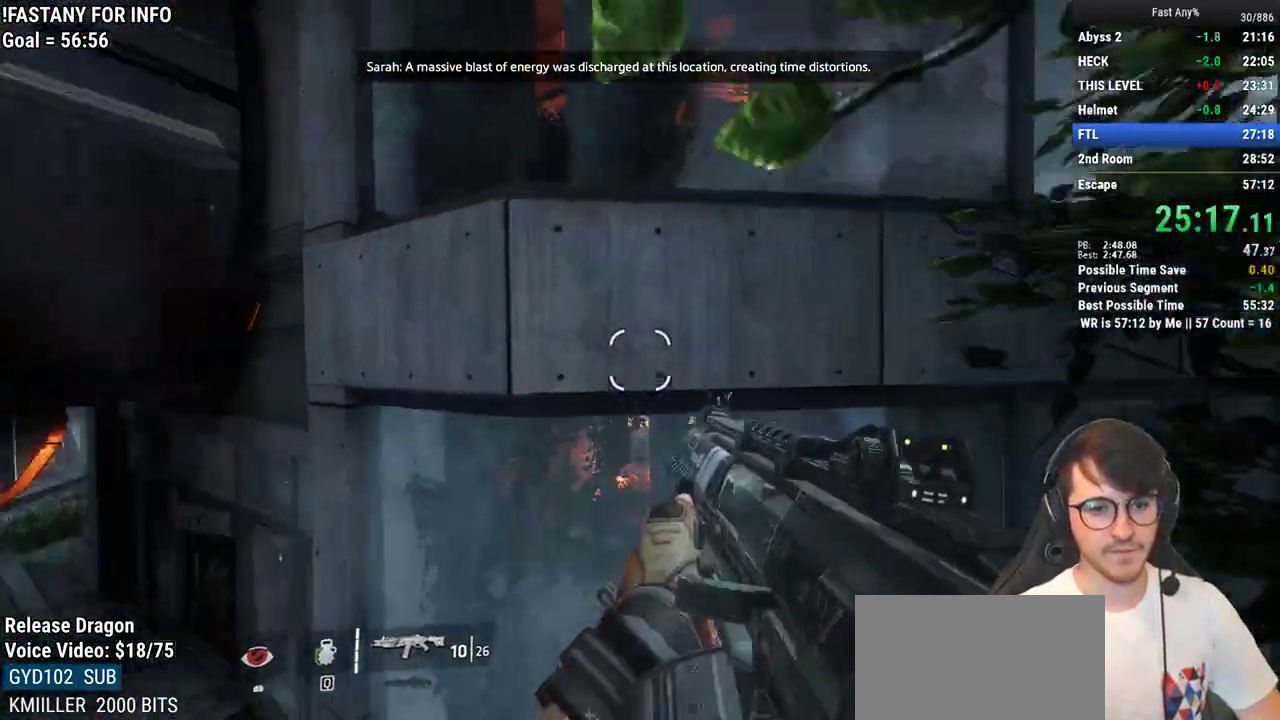
{"keys": ["w"], "mouse": [], "events": [[33, "space", "up"], [217, "d", "down"], [350, "d", "up"]]}
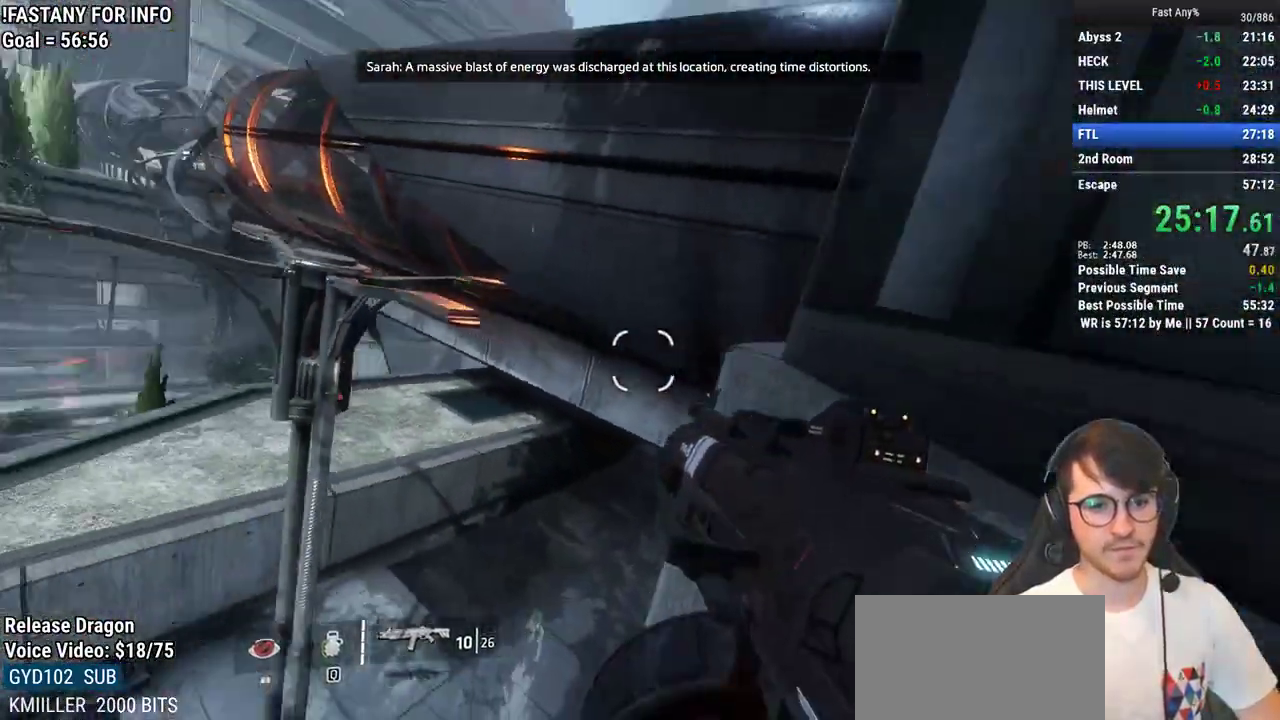
{"keys": ["d"], "mouse": [], "events": [[83, "space", "down"], [183, "space", "up"], [183, "w", "up"], [417, "d", "down"]]}